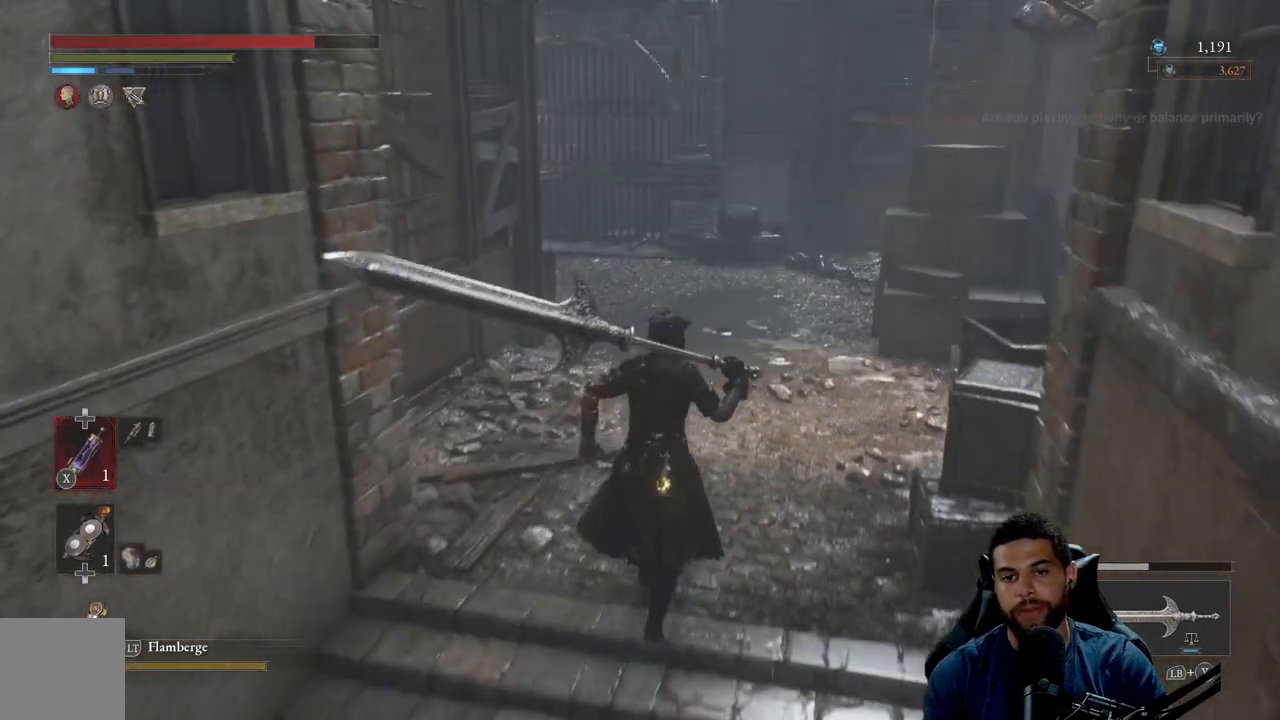
Gameplay with a controller (Xbox layout); each line is a JSON object with the inputs held at the frame after it. "events" lists button and stick changes between this image and that frame as [ms after this image, input, new state], when the widget could be followed in between.
{"buttons": [], "left_stick": "up", "right_stick": "center", "events": []}
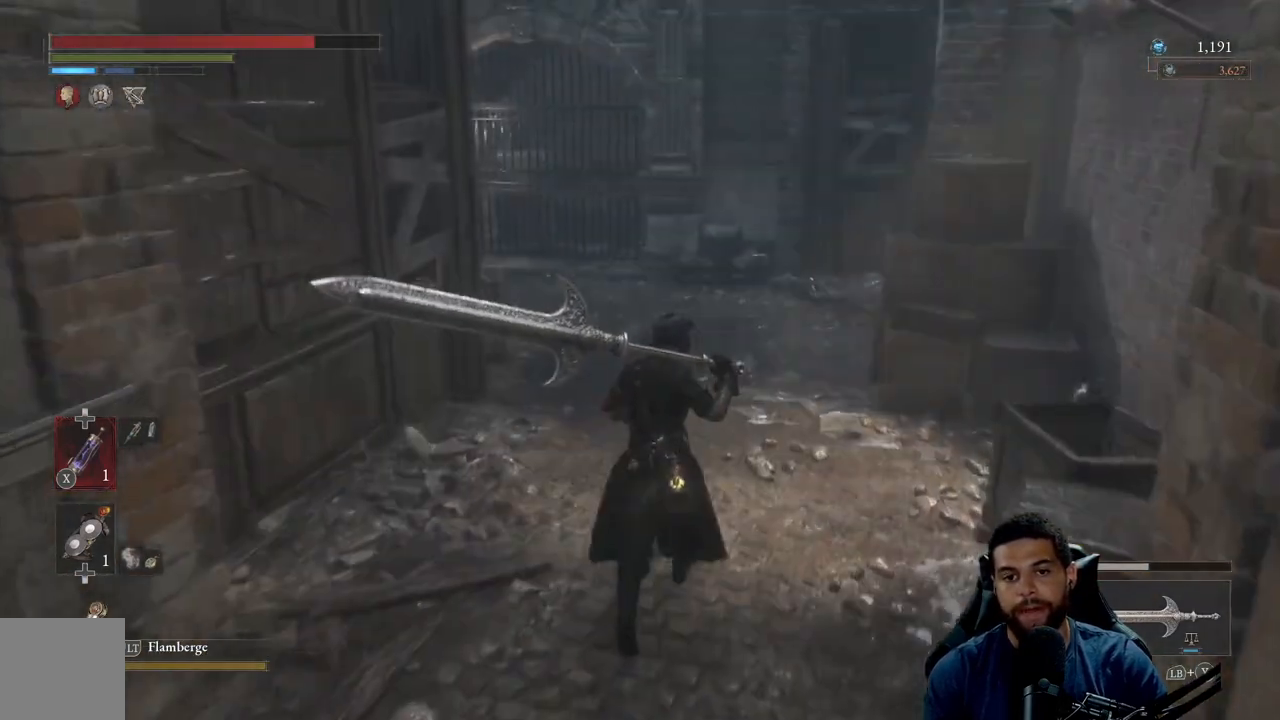
{"buttons": [], "left_stick": "up-right", "right_stick": "center", "events": [[50, "right_stick", "left"], [200, "right_stick", "center"], [400, "left_stick", "up-right"]]}
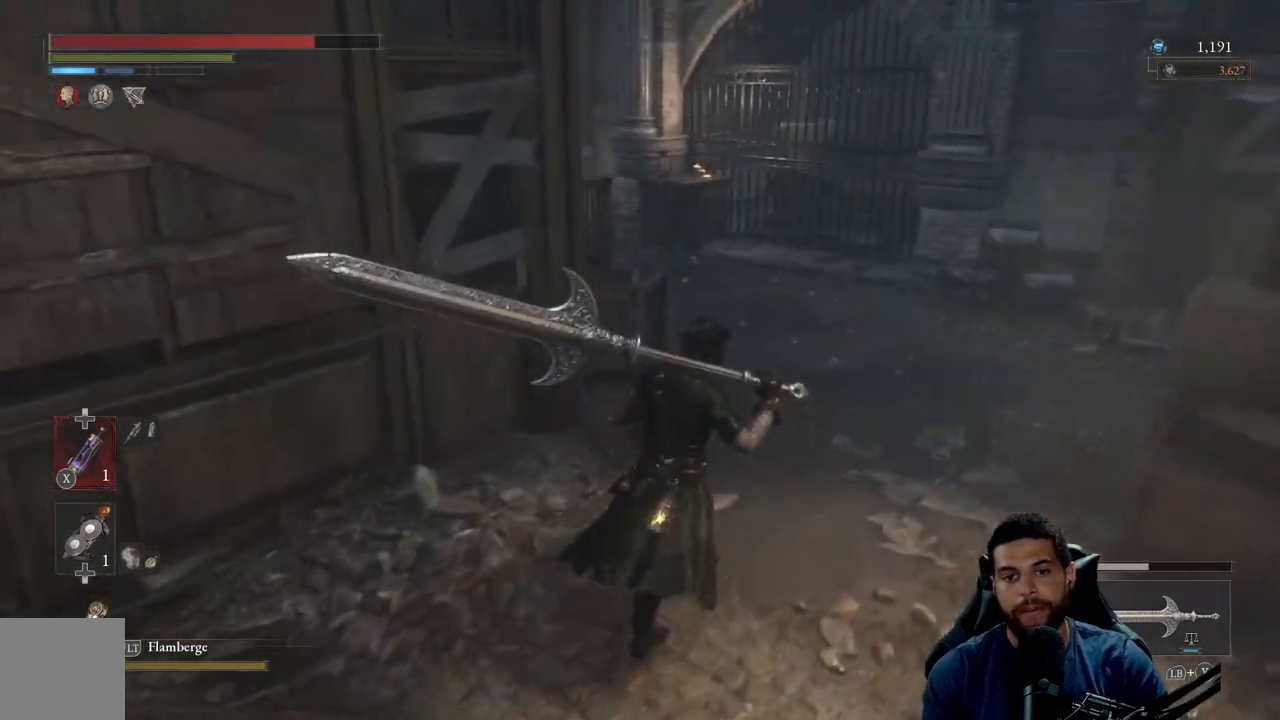
{"buttons": [], "left_stick": "up-right", "right_stick": "center", "events": []}
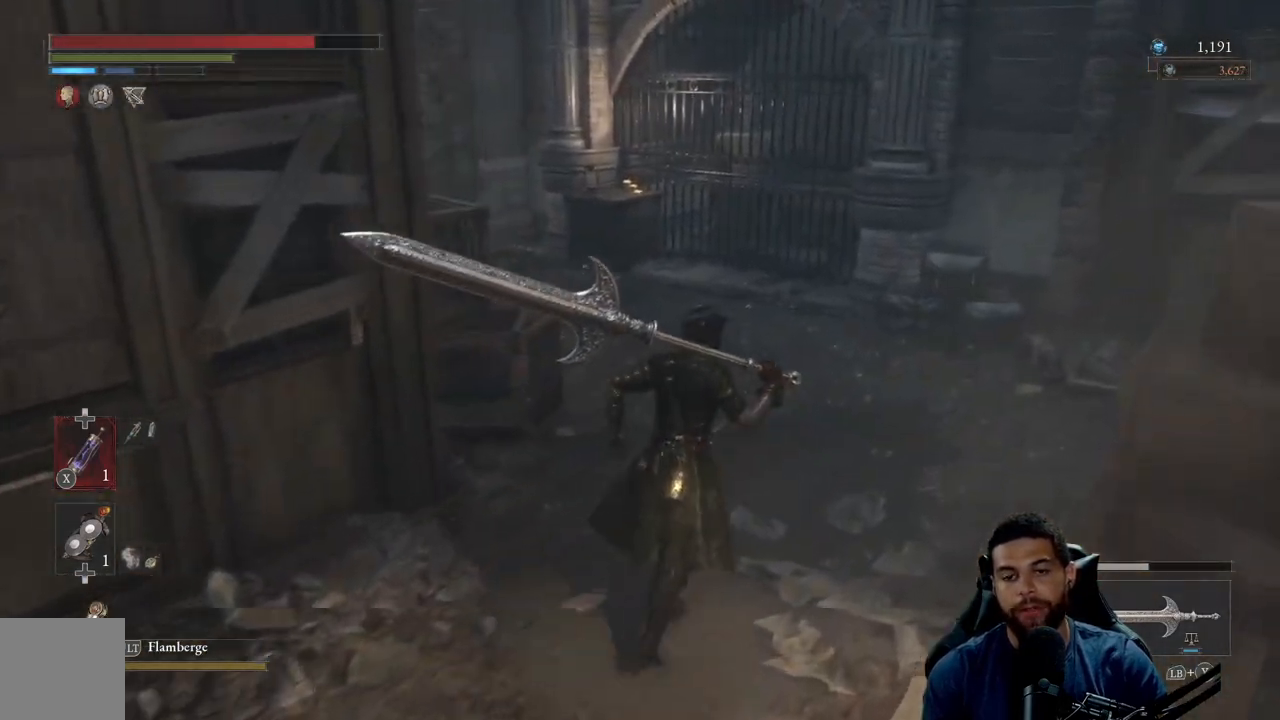
{"buttons": [], "left_stick": "up-right", "right_stick": "left", "events": [[267, "right_stick", "left"]]}
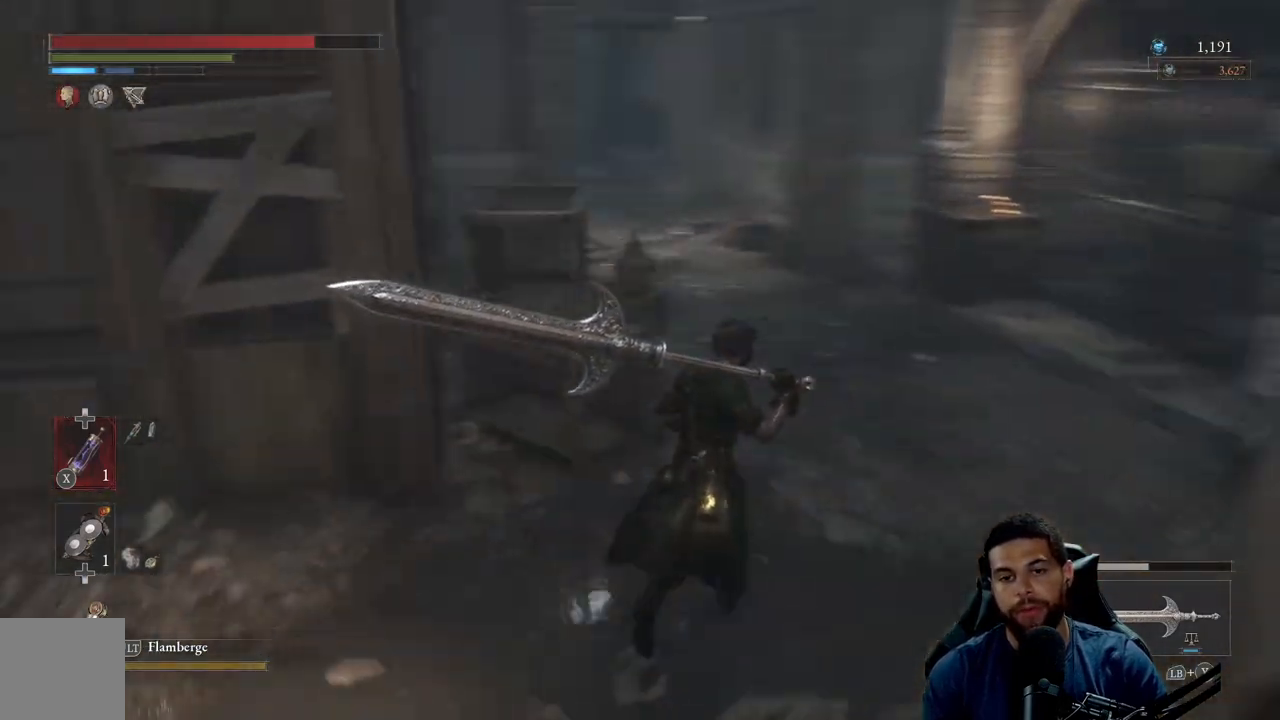
{"buttons": [], "left_stick": "up-right", "right_stick": "center", "events": [[17, "right_stick", "center"]]}
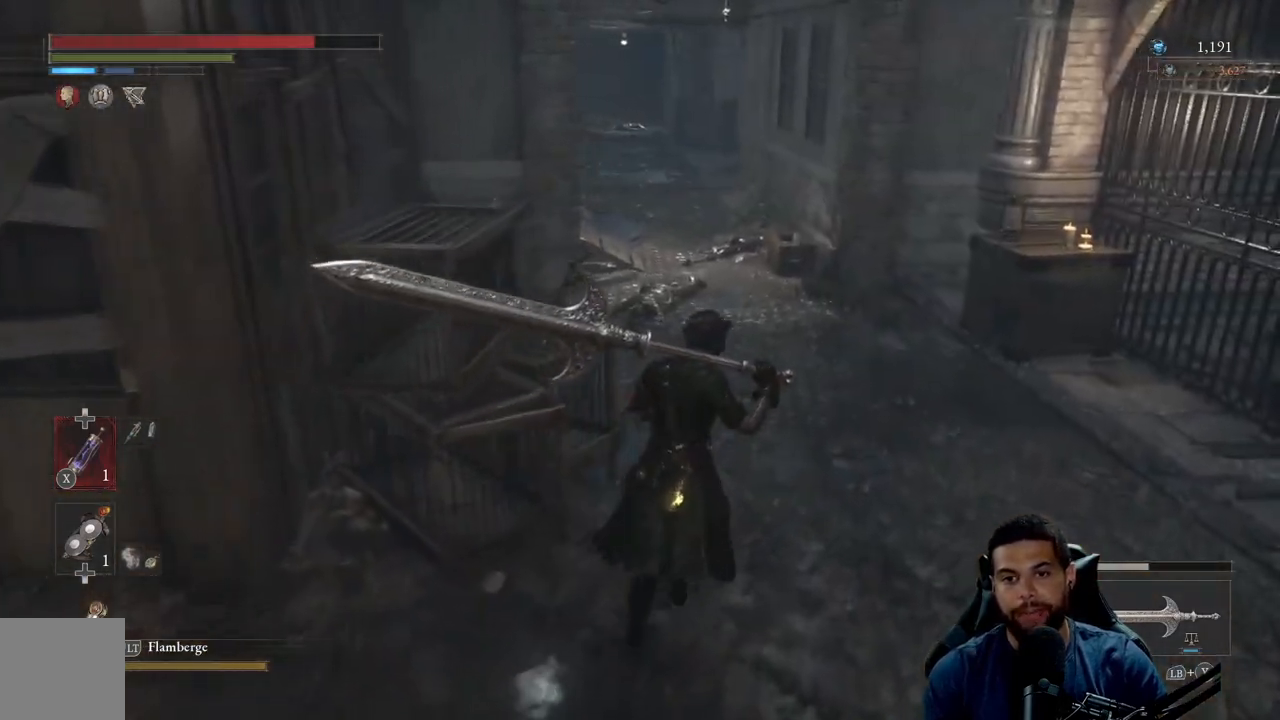
{"buttons": [], "left_stick": "up", "right_stick": "center", "events": [[117, "left_stick", "up"]]}
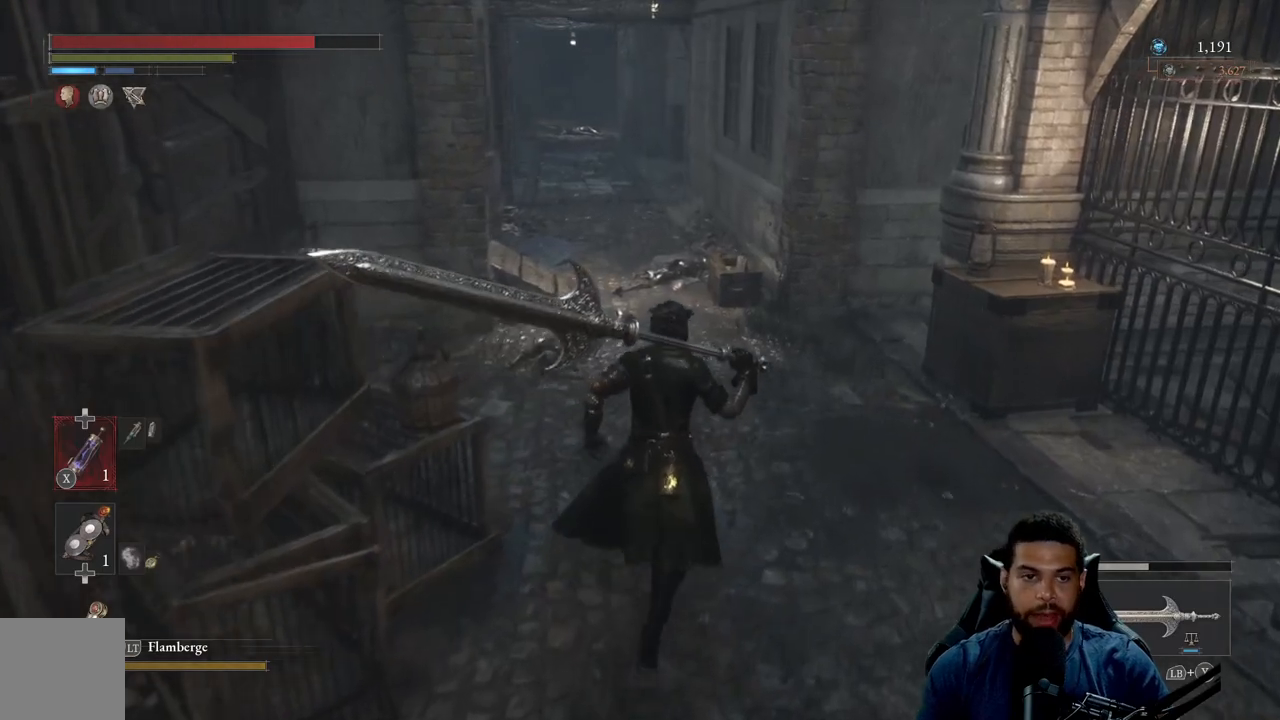
{"buttons": [], "left_stick": "up", "right_stick": "center", "events": []}
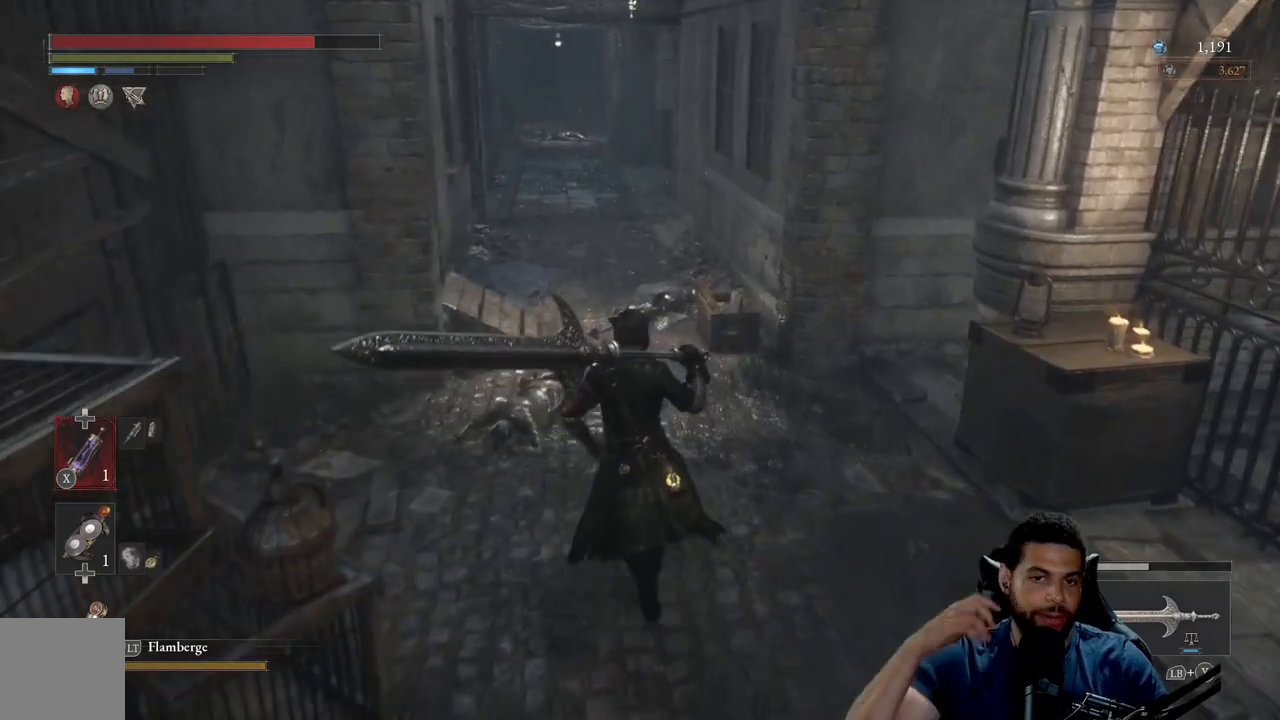
{"buttons": [], "left_stick": "up", "right_stick": "center", "events": []}
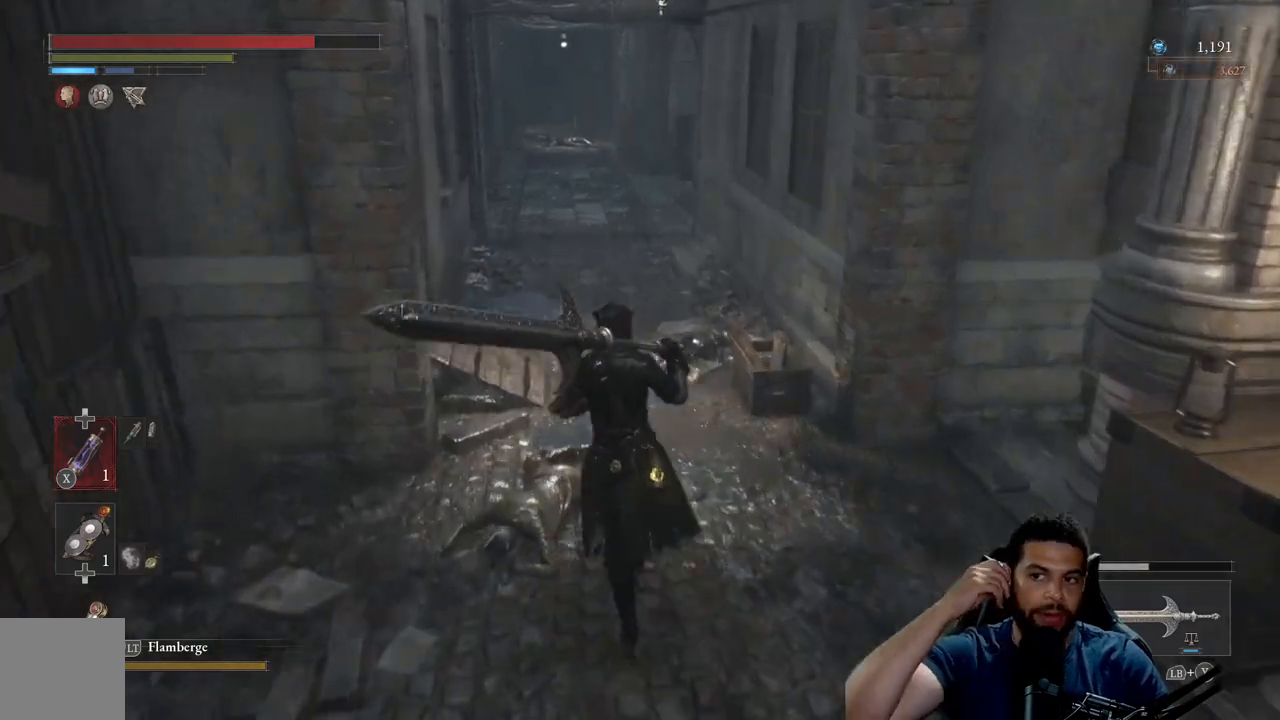
{"buttons": [], "left_stick": "up", "right_stick": "center", "events": []}
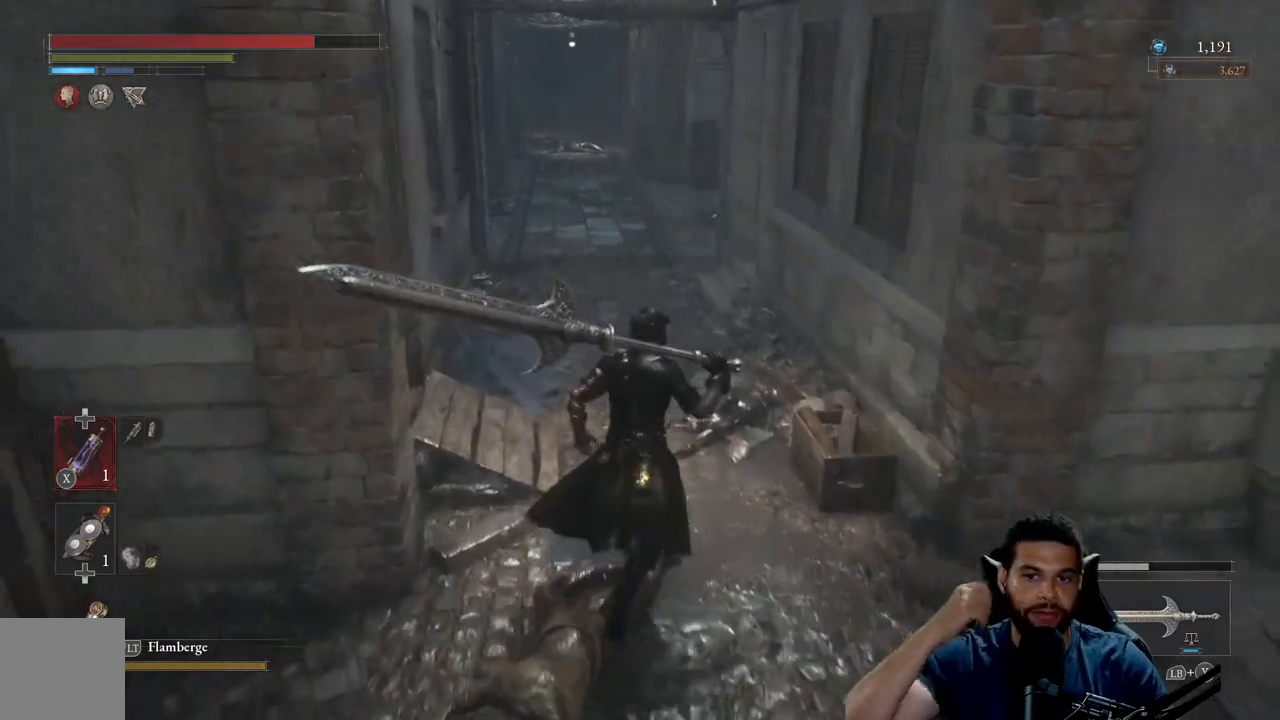
{"buttons": [], "left_stick": "up", "right_stick": "center", "events": []}
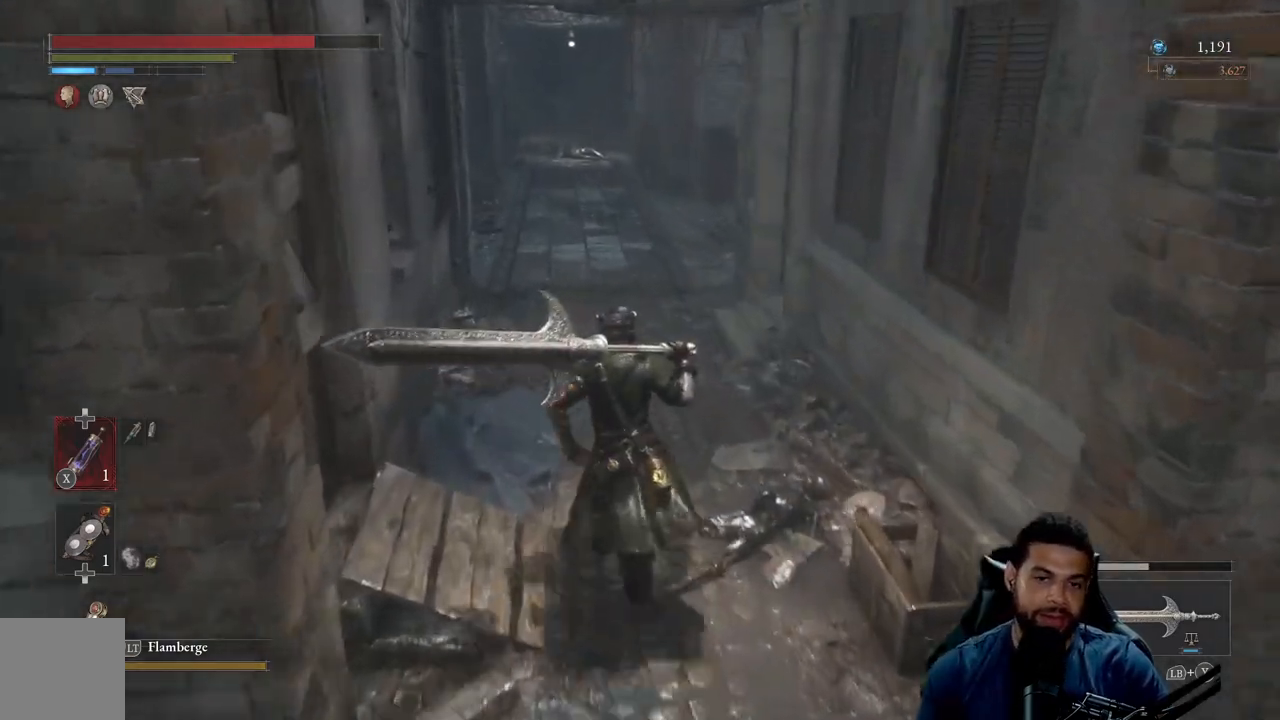
{"buttons": [], "left_stick": "up", "right_stick": "center", "events": []}
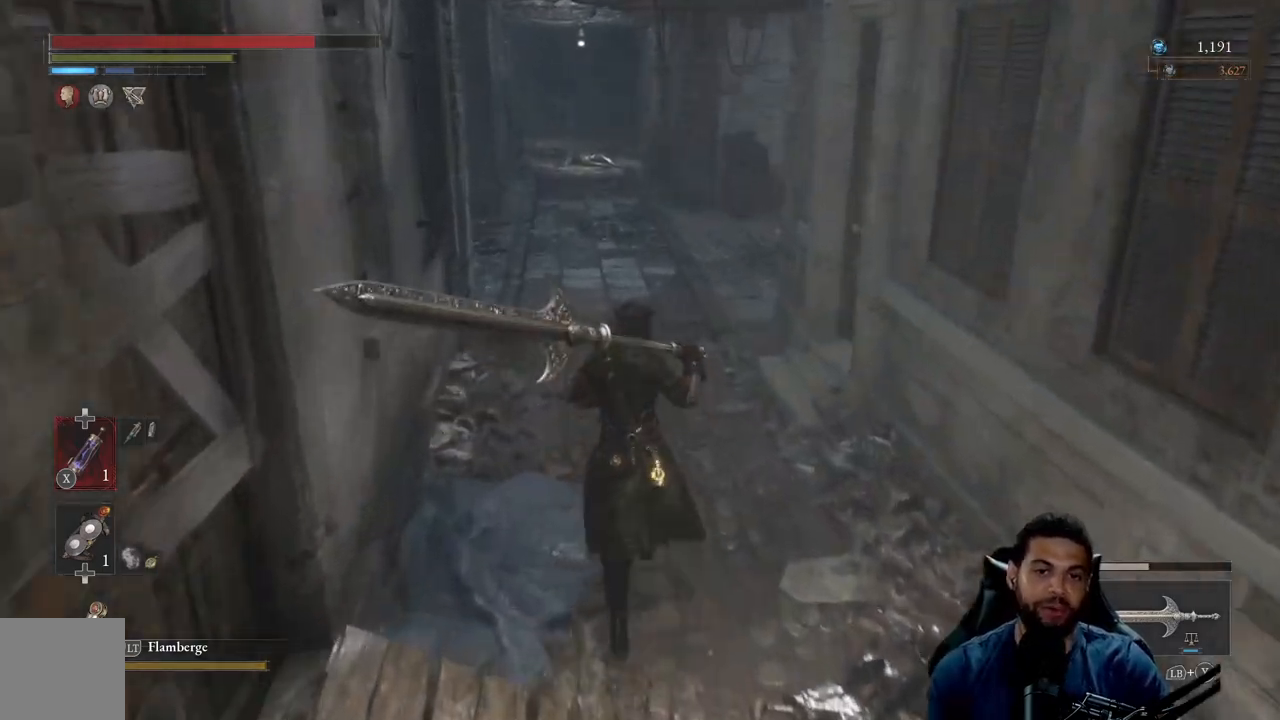
{"buttons": [], "left_stick": "up", "right_stick": "center", "events": []}
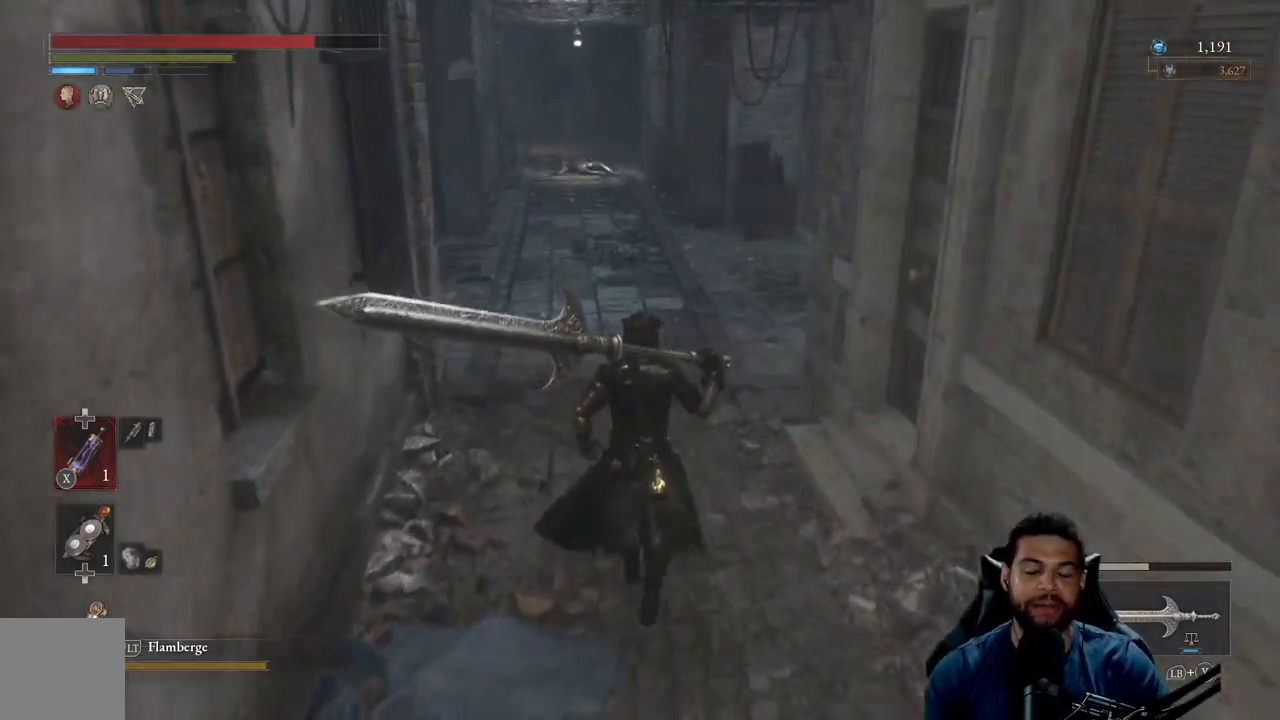
{"buttons": [], "left_stick": "up", "right_stick": "center", "events": []}
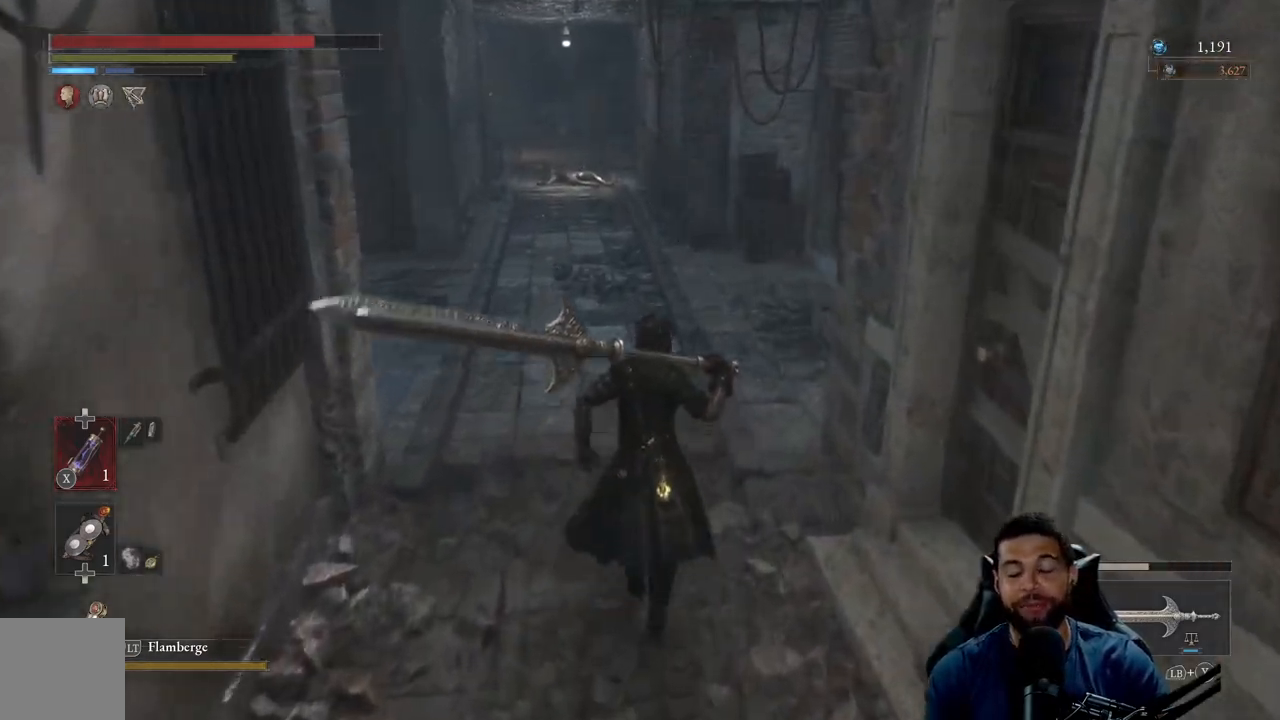
{"buttons": [], "left_stick": "up", "right_stick": "center", "events": []}
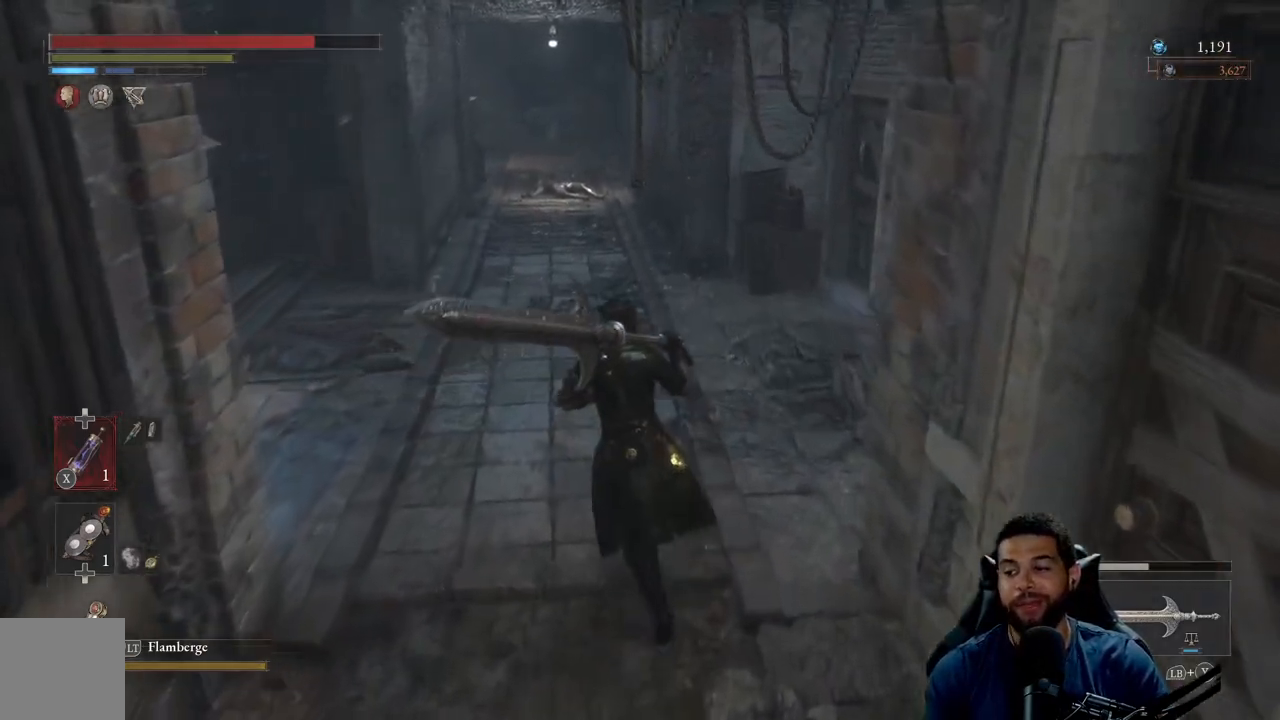
{"buttons": [], "left_stick": "up", "right_stick": "left", "events": [[500, "right_stick", "left"]]}
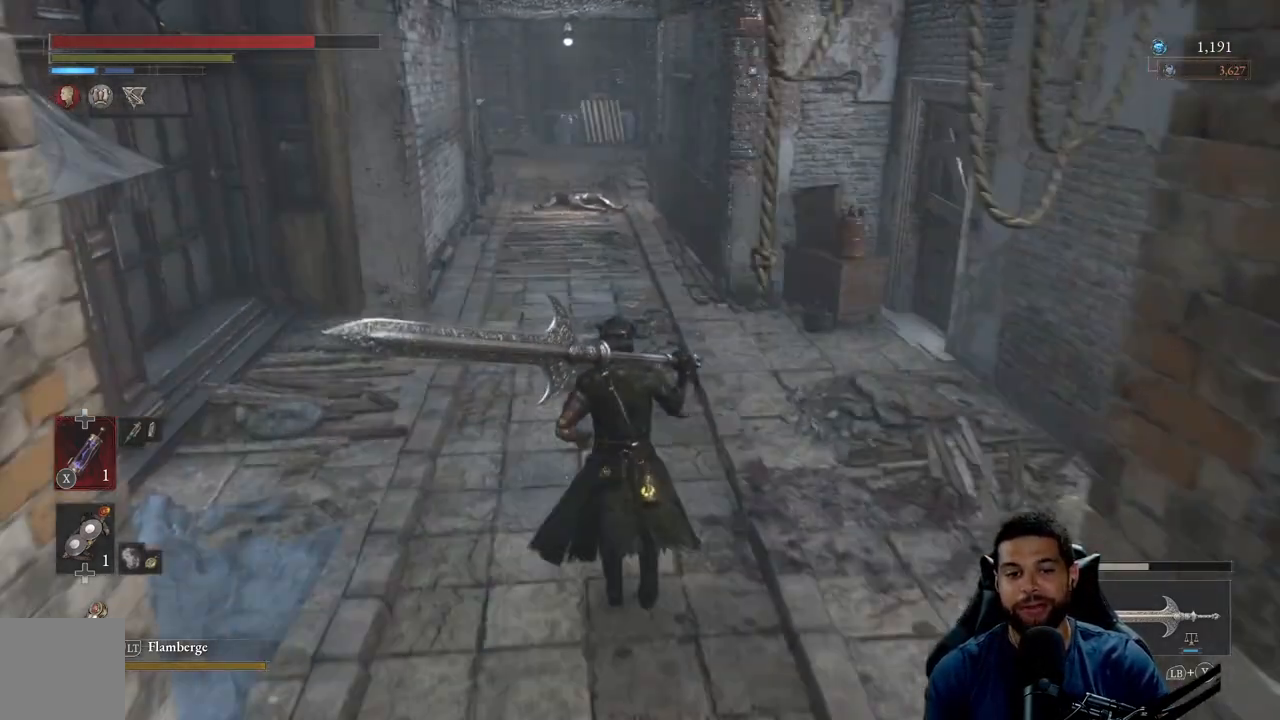
{"buttons": [], "left_stick": "up", "right_stick": "center", "events": [[167, "right_stick", "center"]]}
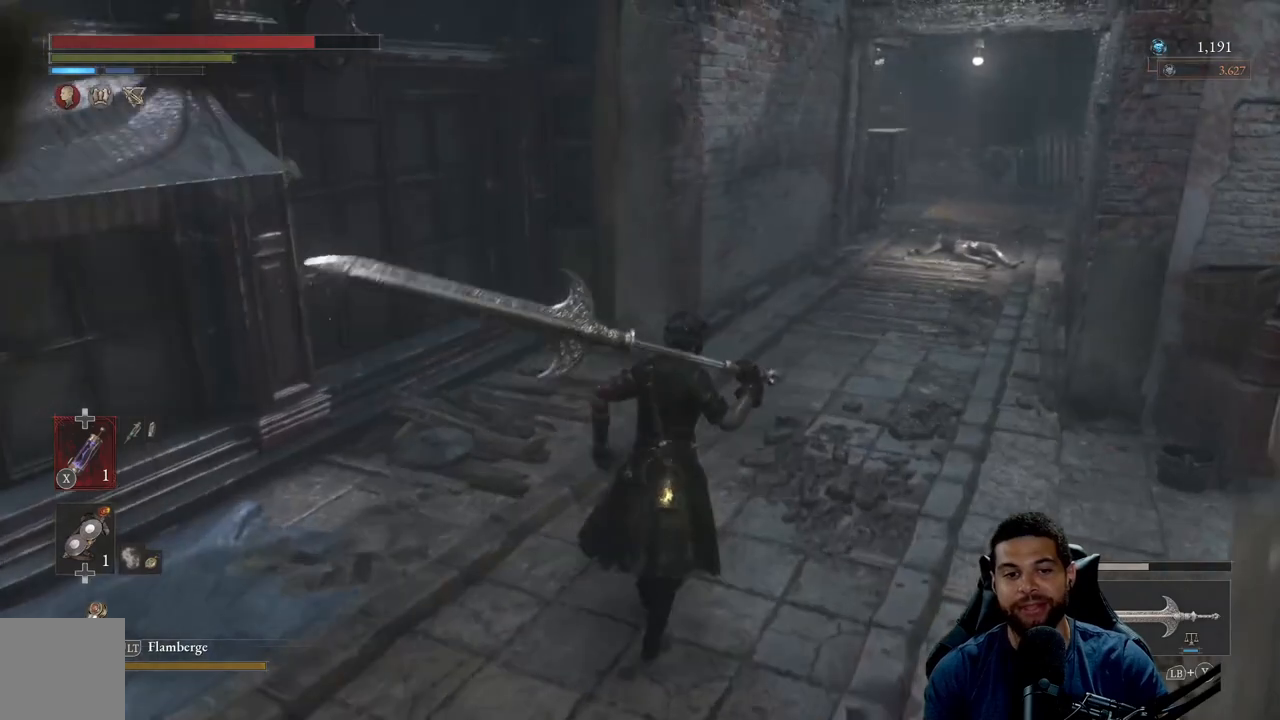
{"buttons": ["B"], "left_stick": "up", "right_stick": "center", "events": [[67, "right_stick", "right"], [217, "right_stick", "center"], [350, "B", "down"]]}
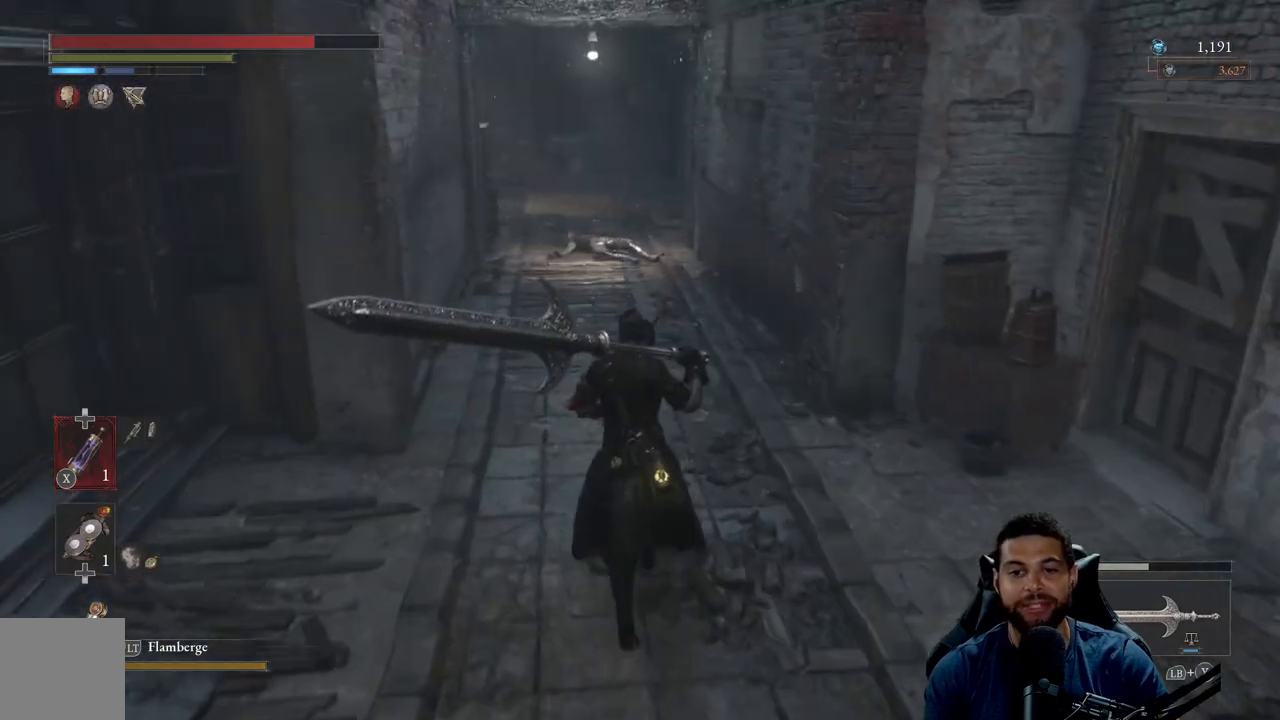
{"buttons": ["B"], "left_stick": "up", "right_stick": "center", "events": []}
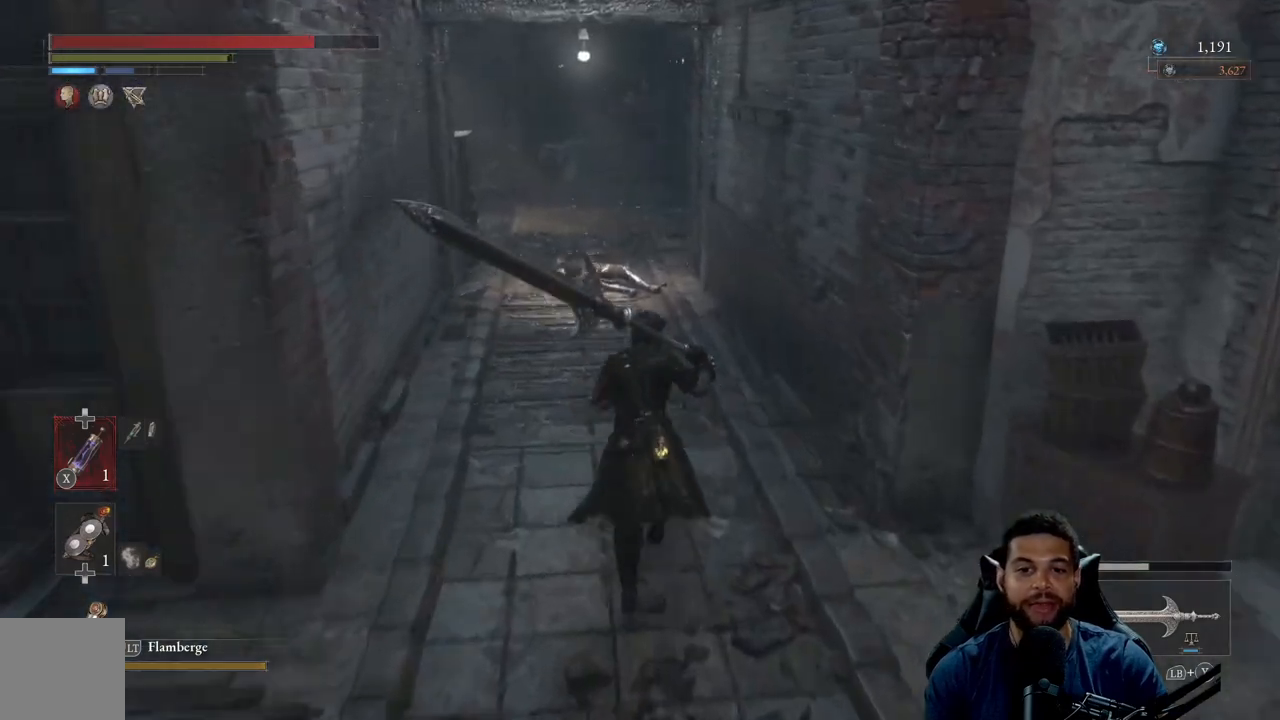
{"buttons": ["B"], "left_stick": "up", "right_stick": "center", "events": [[183, "left_stick", "up-left"], [333, "left_stick", "up"]]}
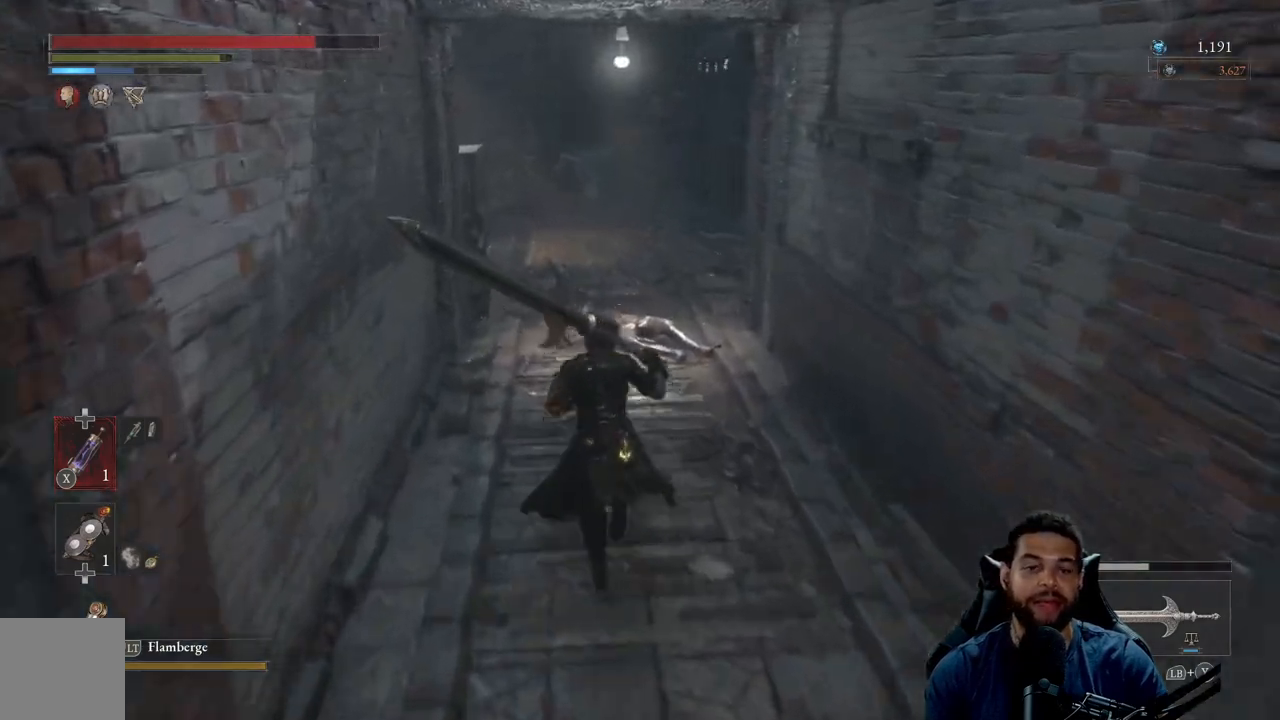
{"buttons": ["B"], "left_stick": "up", "right_stick": "center", "events": [[183, "B", "up"], [367, "B", "down"]]}
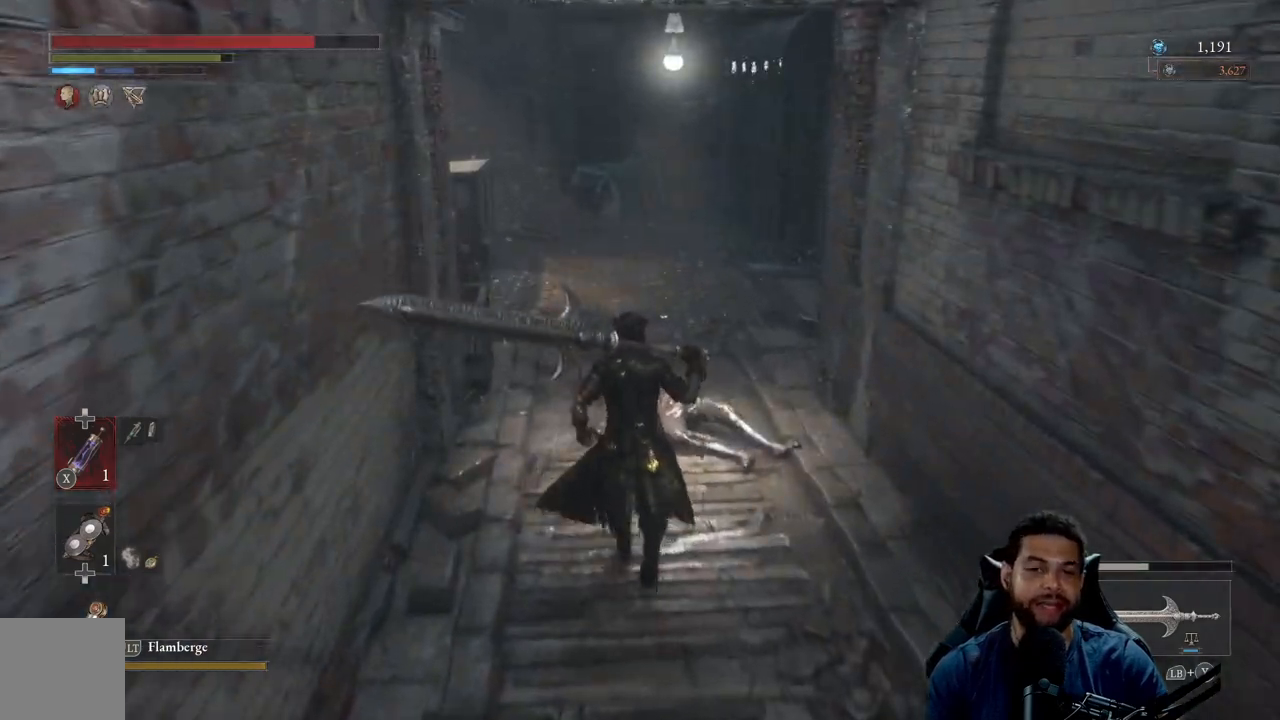
{"buttons": ["B"], "left_stick": "up", "right_stick": "center", "events": []}
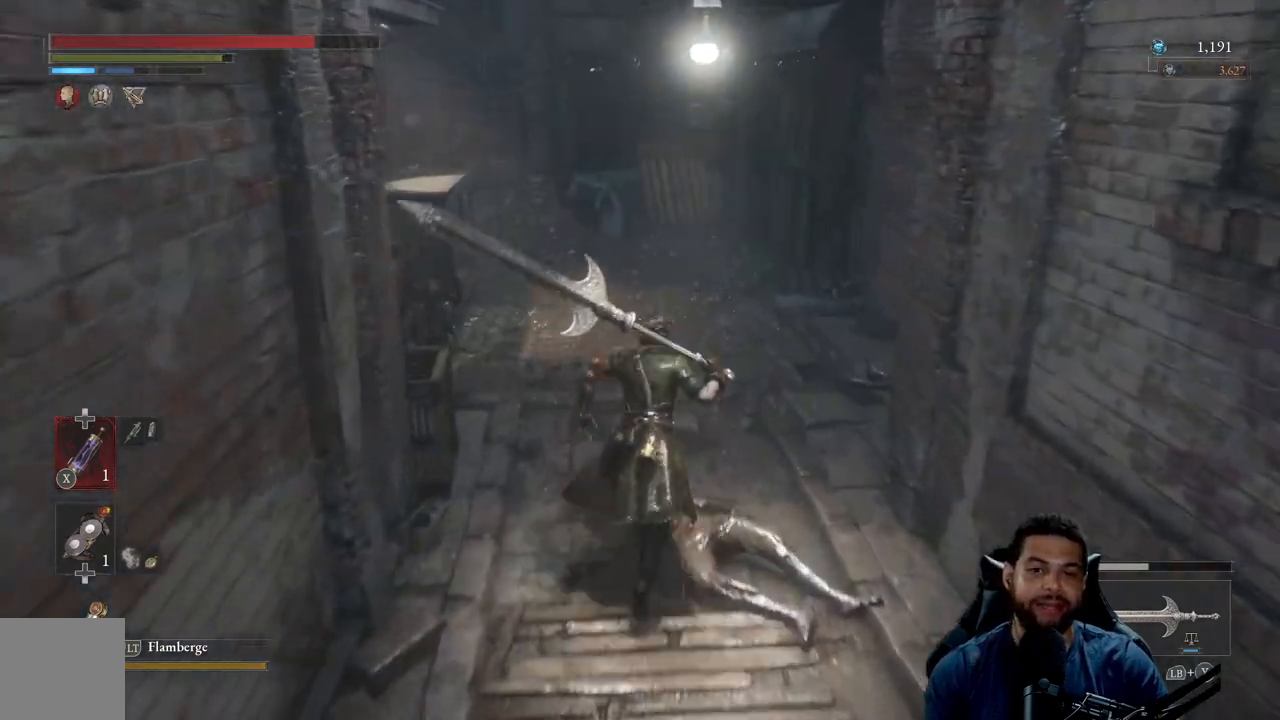
{"buttons": [], "left_stick": "up", "right_stick": "center", "events": [[333, "B", "up"]]}
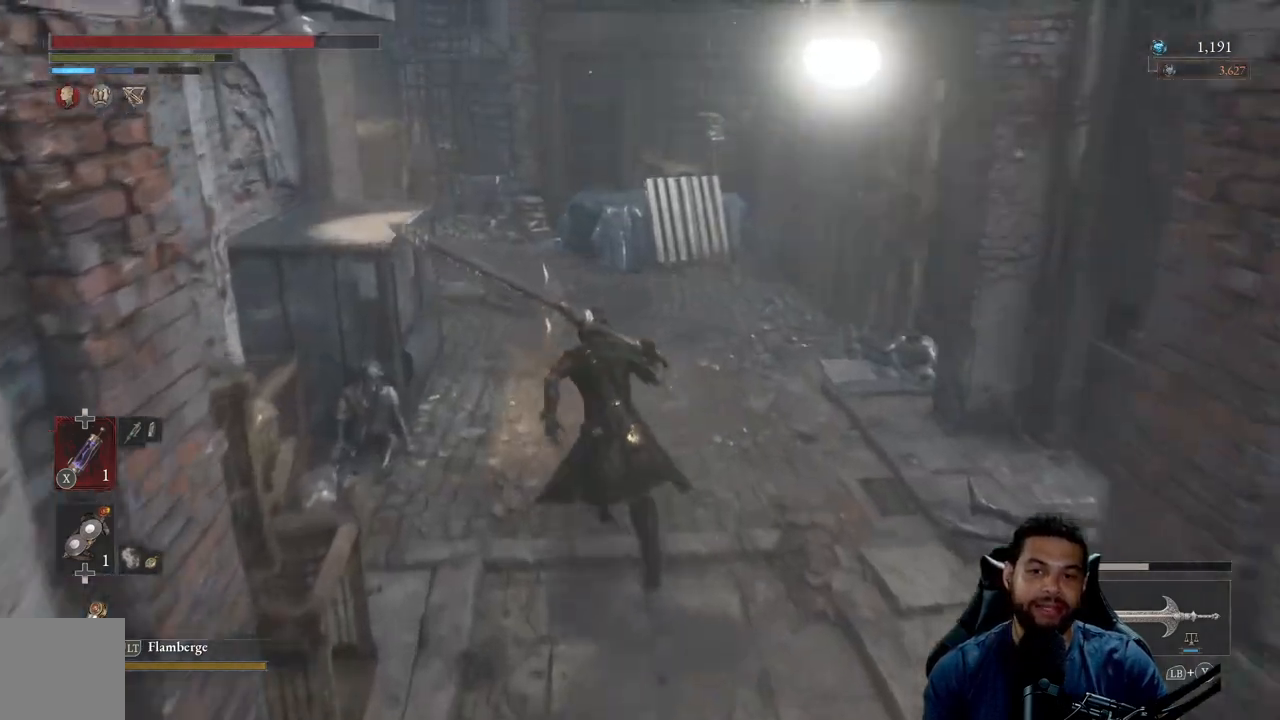
{"buttons": [], "left_stick": "up", "right_stick": "center", "events": []}
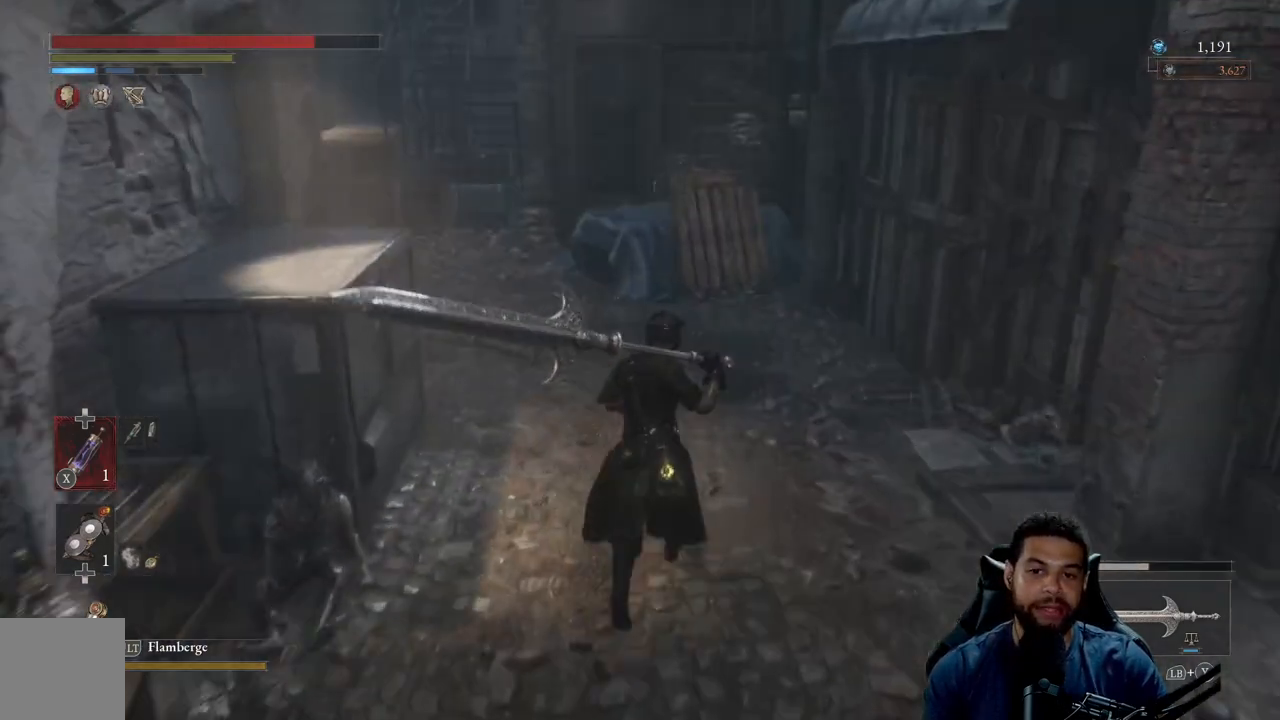
{"buttons": ["B"], "left_stick": "up", "right_stick": "center", "events": [[483, "B", "down"]]}
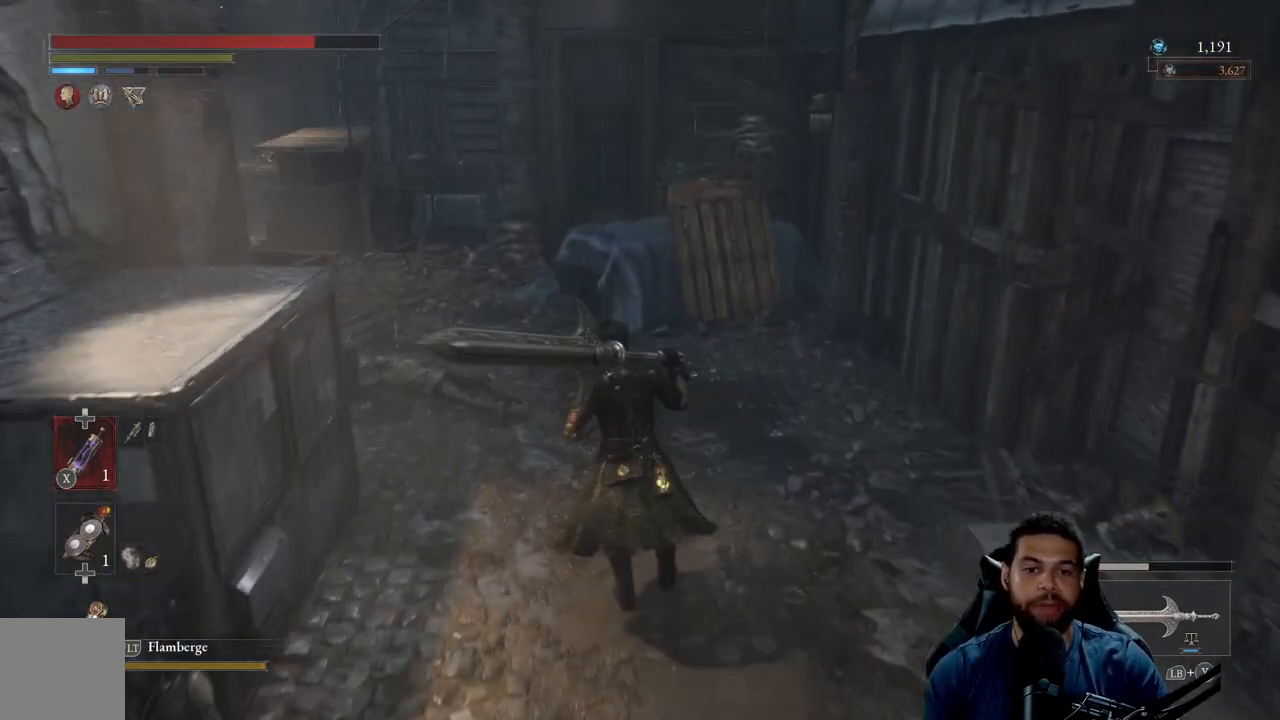
{"buttons": ["B"], "left_stick": "up", "right_stick": "left", "events": [[17, "left_stick", "up-left"], [383, "left_stick", "up"], [483, "right_stick", "left"]]}
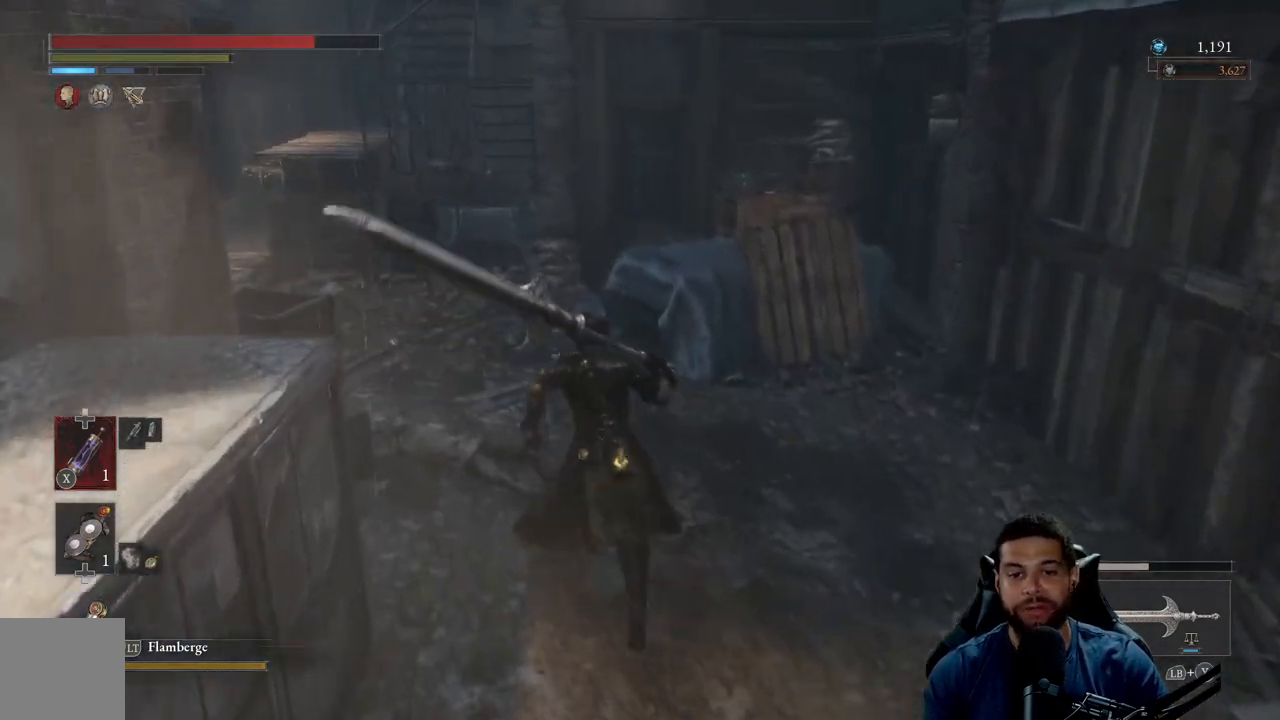
{"buttons": ["B"], "left_stick": "up", "right_stick": "center", "events": [[217, "right_stick", "center"]]}
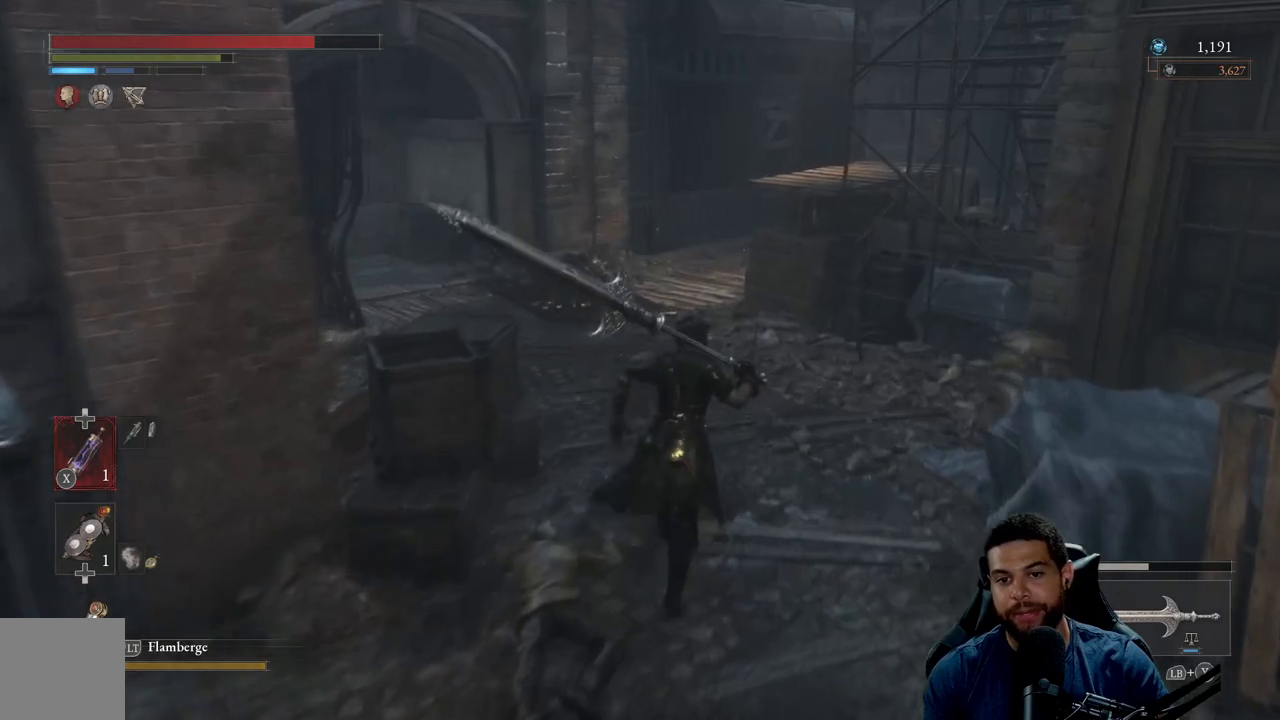
{"buttons": [], "left_stick": "up", "right_stick": "left", "events": [[183, "B", "up"], [417, "right_stick", "left"]]}